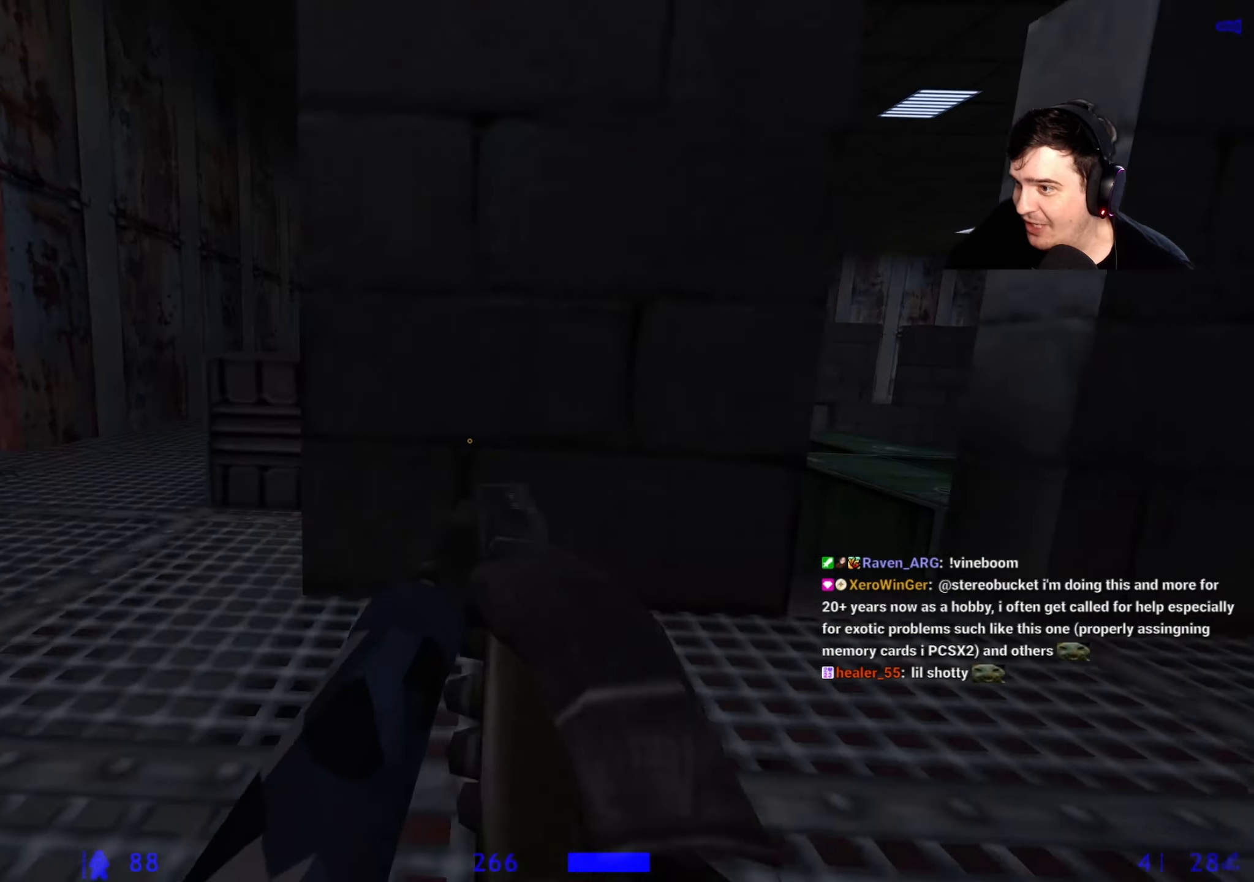
Gameplay with keyboard and mouse; each line is a JSON object with the keys held at the frame after it. "events" lists presses ("down") and releases ("up") of "1", "2", "3", "4", "5", "a", "alt", "c", "caps_lock", "ctrl", "d", "e", "f", "g", "q", "r", "s", "shift", "space", "t", "tab", "v", "w", "x" and "z" between this image and that frame as [ms after this image, input, new state], when the widget could be followed in between. No other keys are recorded. Mouse buttons are not recorded. Not read: mouse_move.
{"keys": ["a"], "events": []}
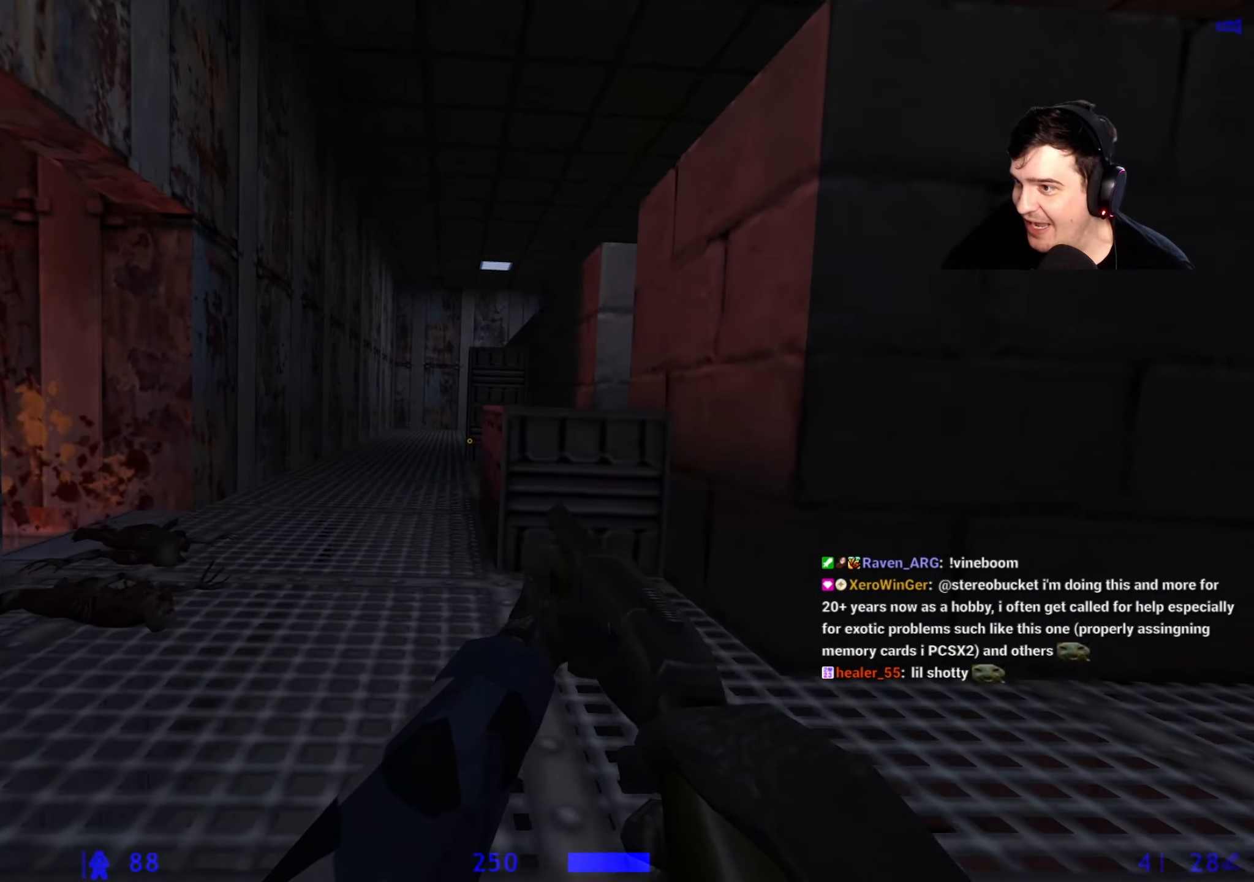
{"keys": ["w"], "events": [[100, "a", "up"], [134, "d", "down"], [267, "d", "up"], [317, "w", "down"], [417, "r", "down"], [500, "r", "up"]]}
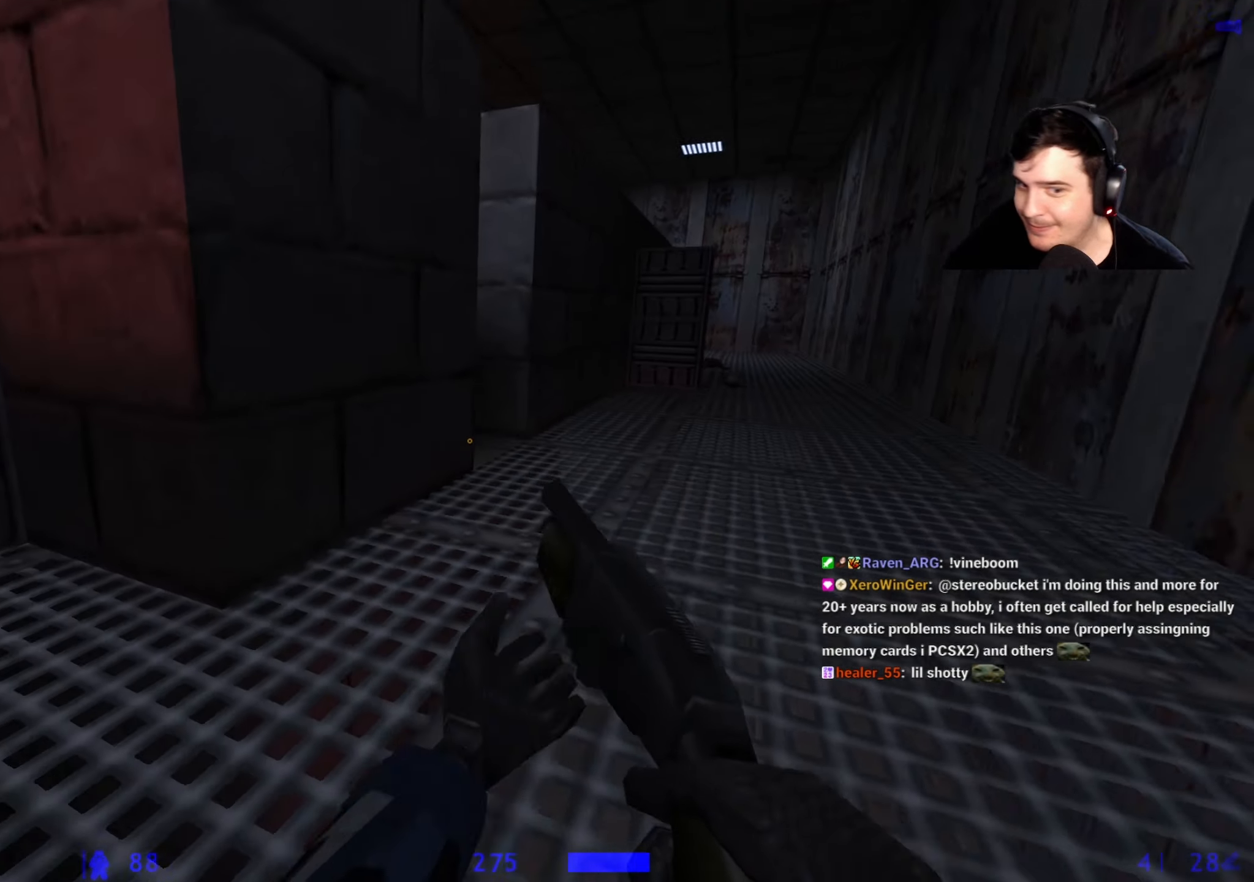
{"keys": ["w"], "events": [[100, "d", "down"], [384, "d", "up"]]}
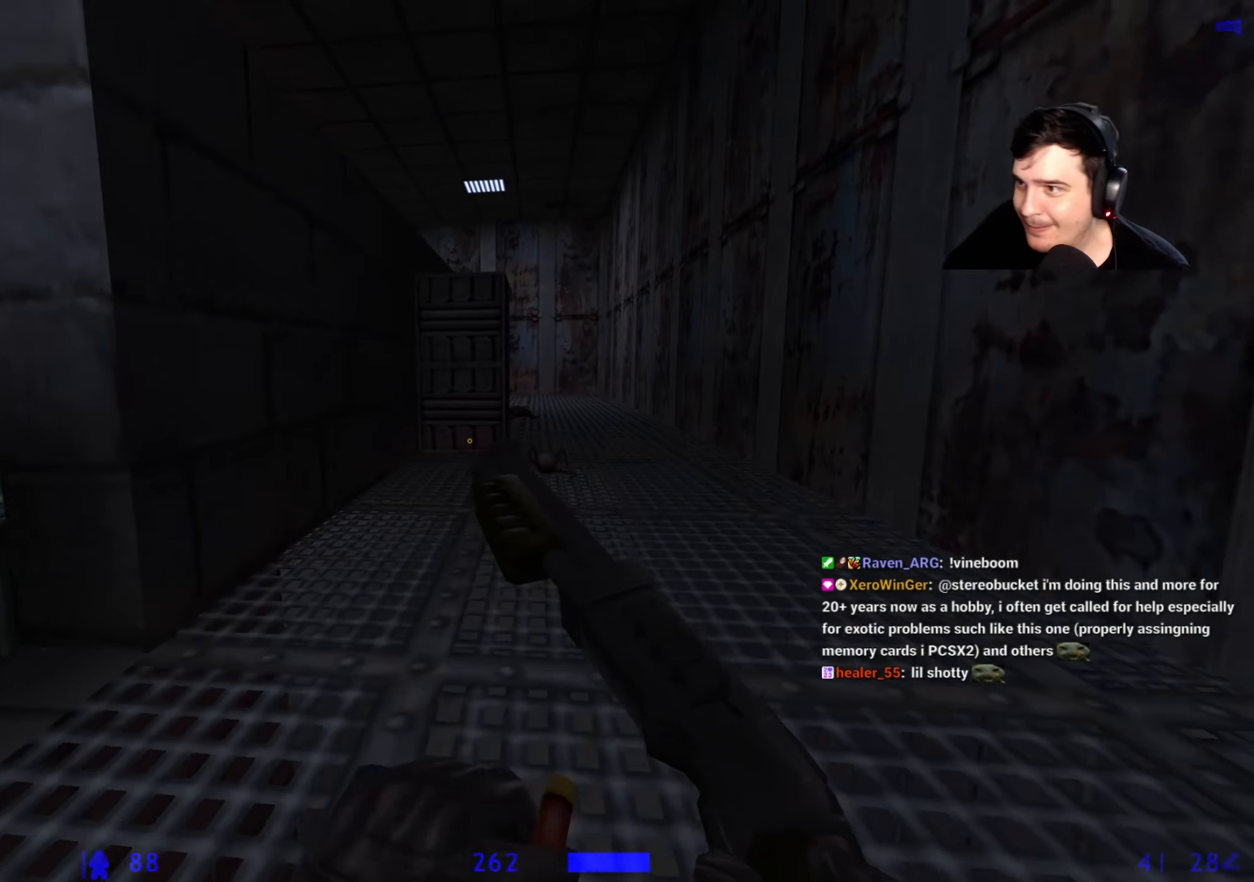
{"keys": ["d", "w"], "events": [[167, "d", "down"], [217, "w", "up"], [450, "w", "down"]]}
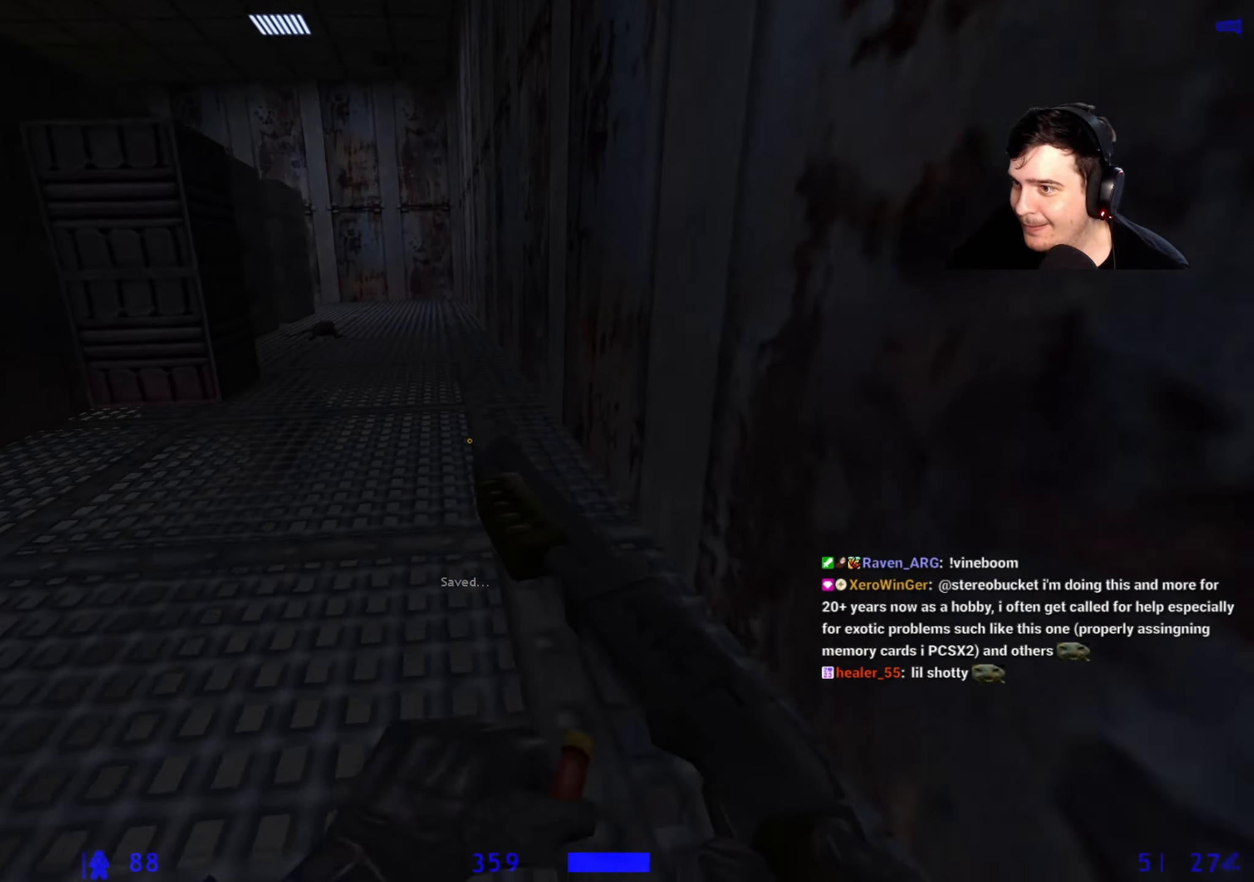
{"keys": ["w"], "events": [[34, "d", "up"]]}
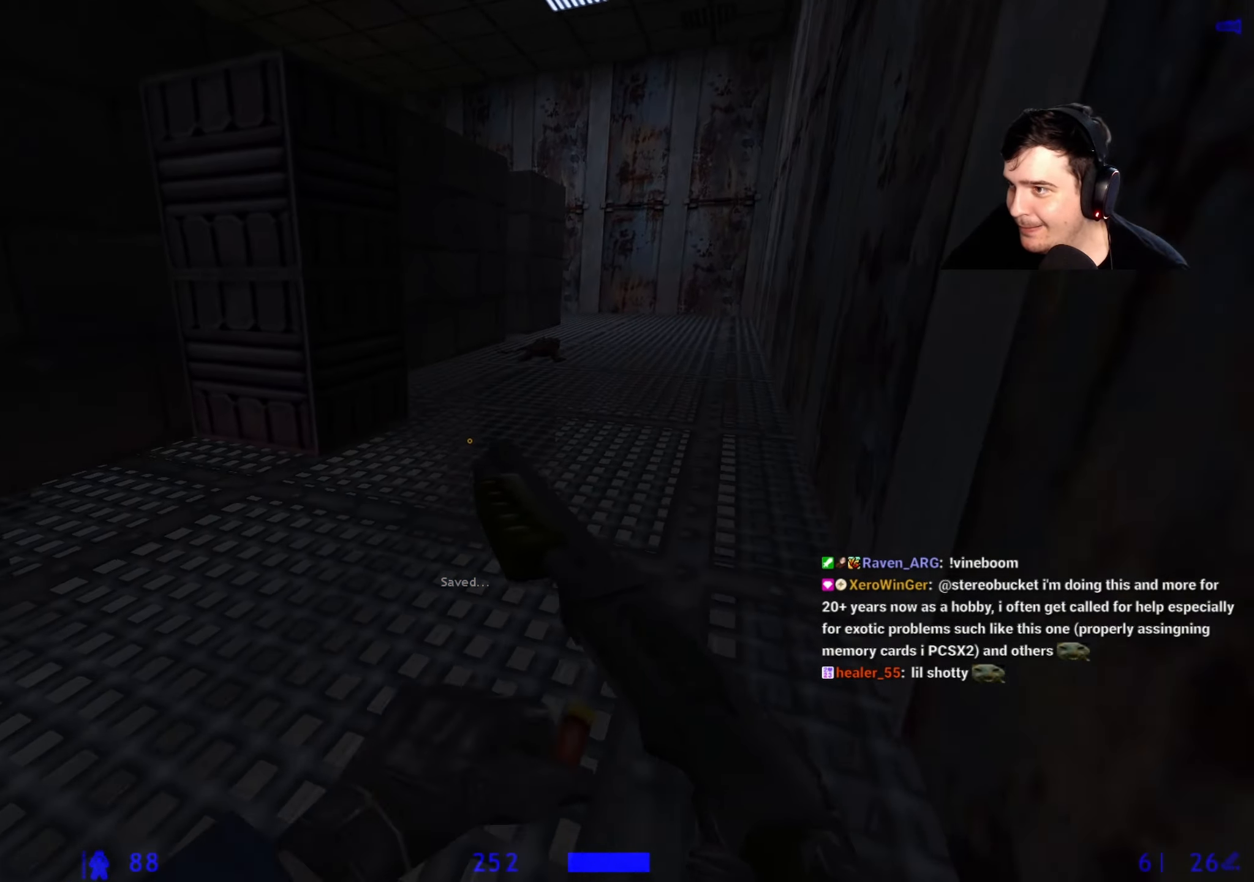
{"keys": ["d"], "events": [[200, "d", "down"], [484, "w", "up"]]}
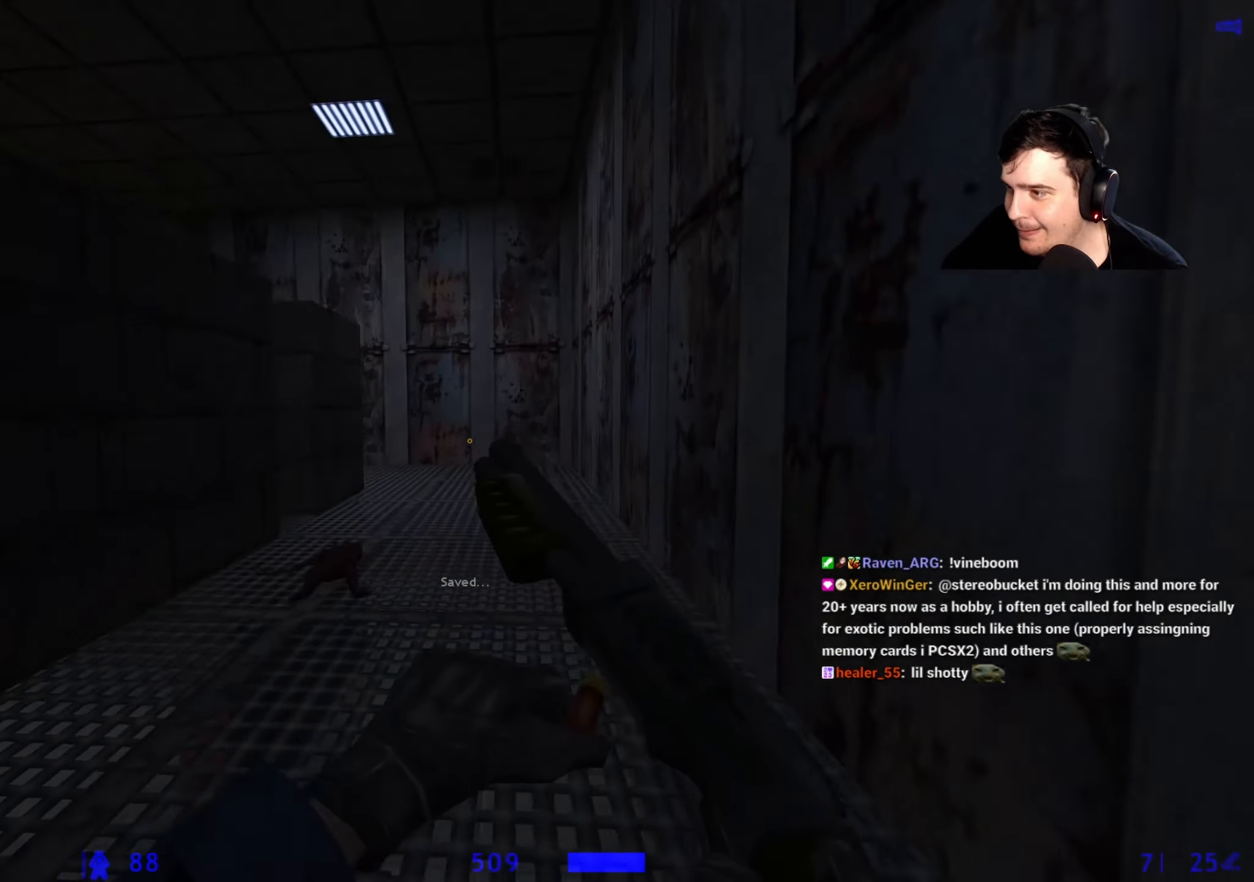
{"keys": ["a", "d"], "events": [[117, "a", "down"], [117, "d", "up"], [217, "a", "up"], [267, "d", "down"], [317, "a", "down"], [317, "d", "up"], [450, "a", "up"], [450, "d", "down"], [484, "a", "down"]]}
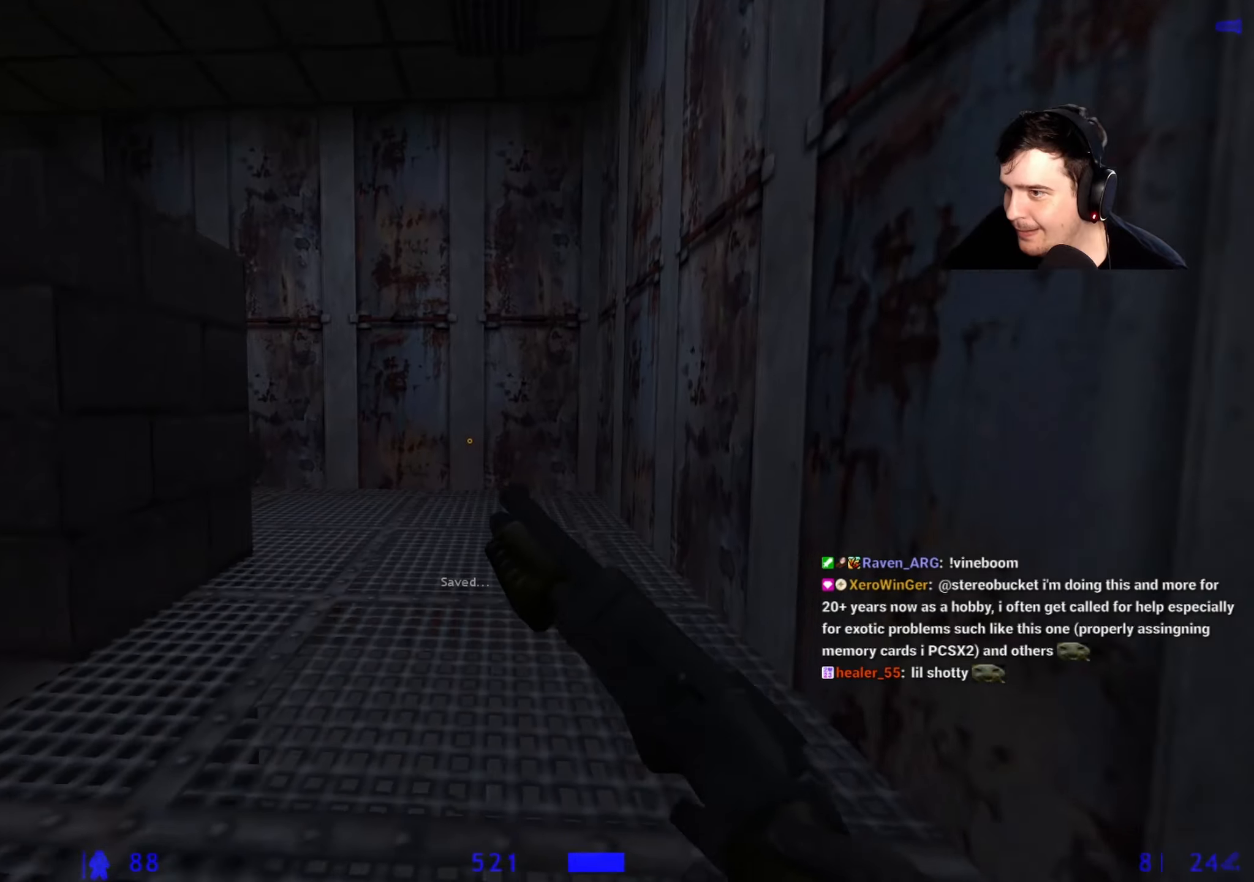
{"keys": ["d"], "events": [[50, "d", "up"], [134, "a", "up"], [134, "d", "down"], [234, "d", "up"], [267, "a", "down"], [367, "a", "up"], [367, "d", "down"]]}
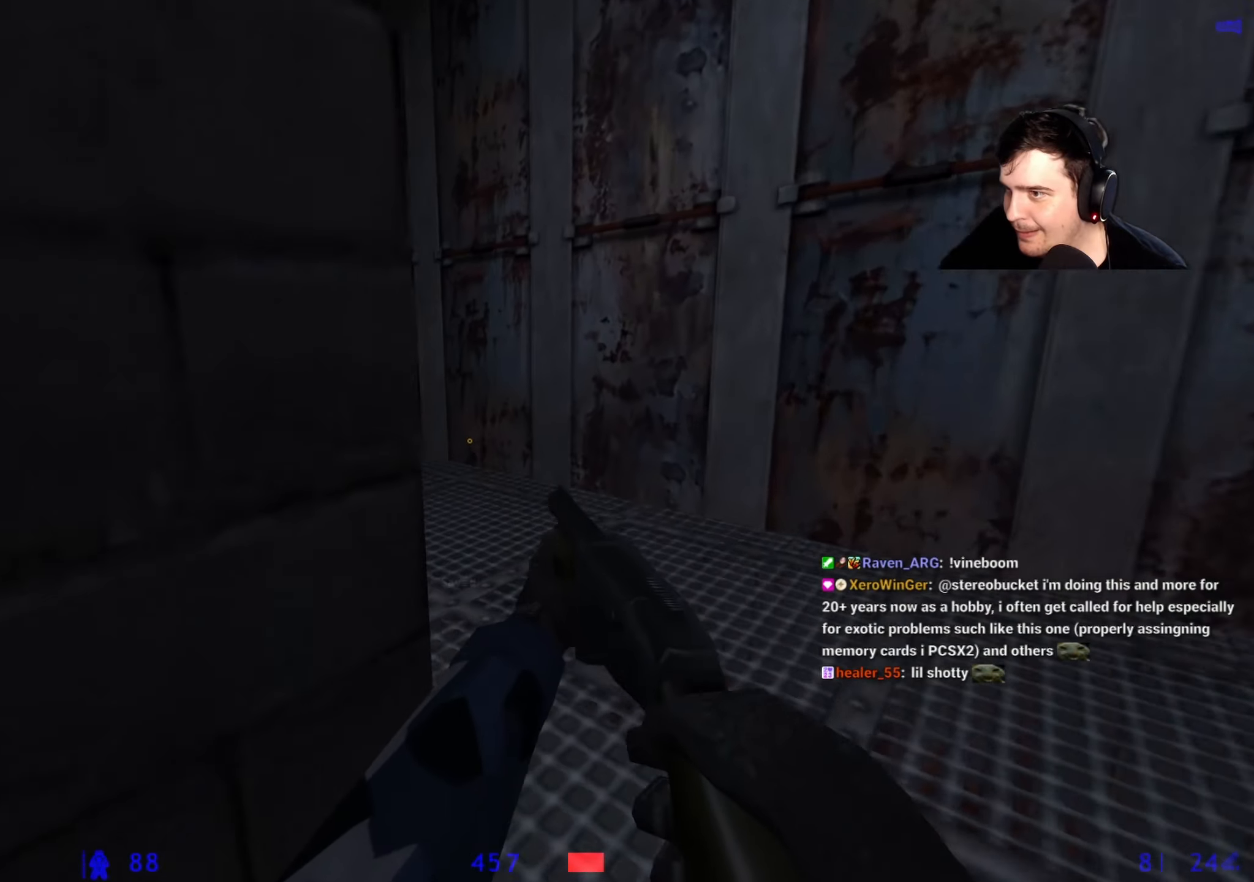
{"keys": ["w"], "events": [[150, "w", "down"], [200, "d", "up"], [284, "w", "up"], [484, "w", "down"]]}
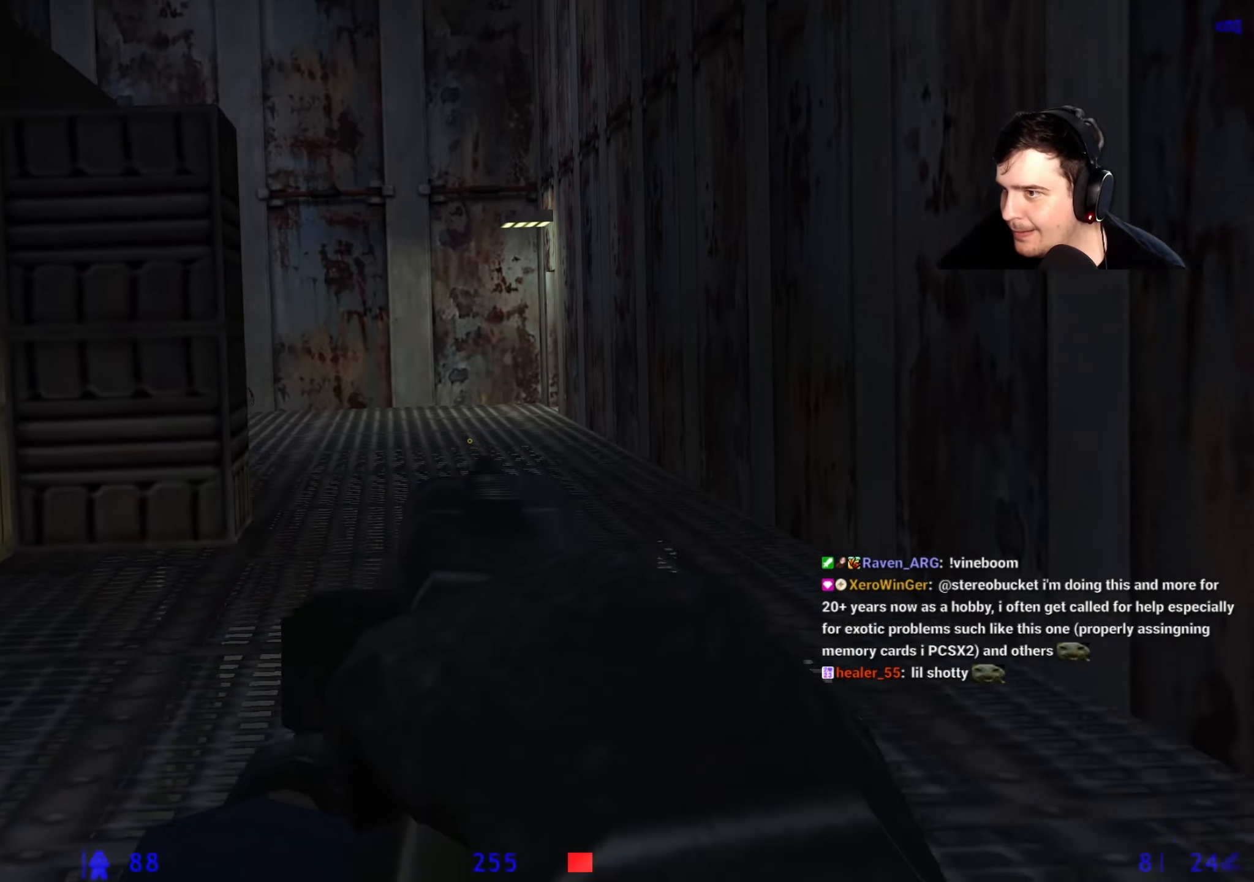
{"keys": ["w"], "events": []}
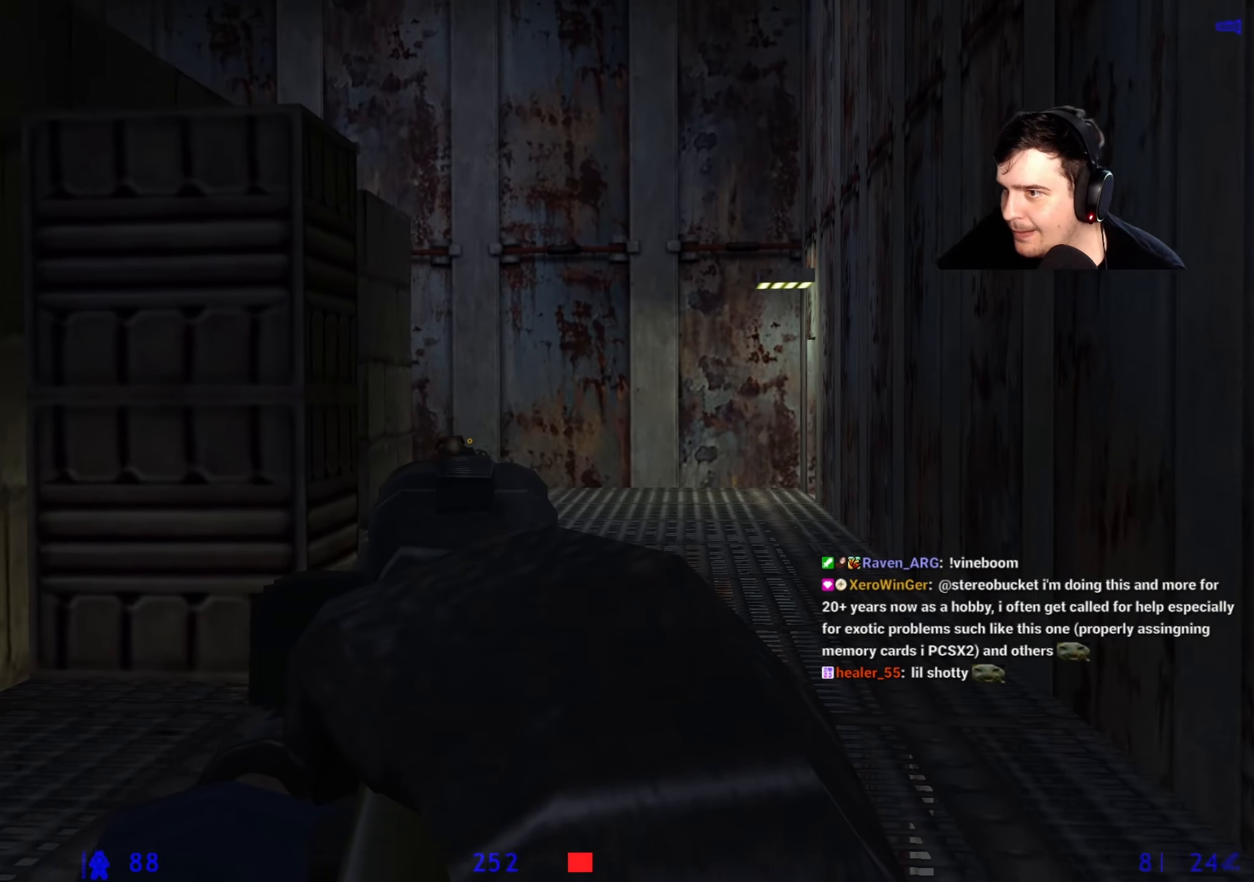
{"keys": ["w"], "events": []}
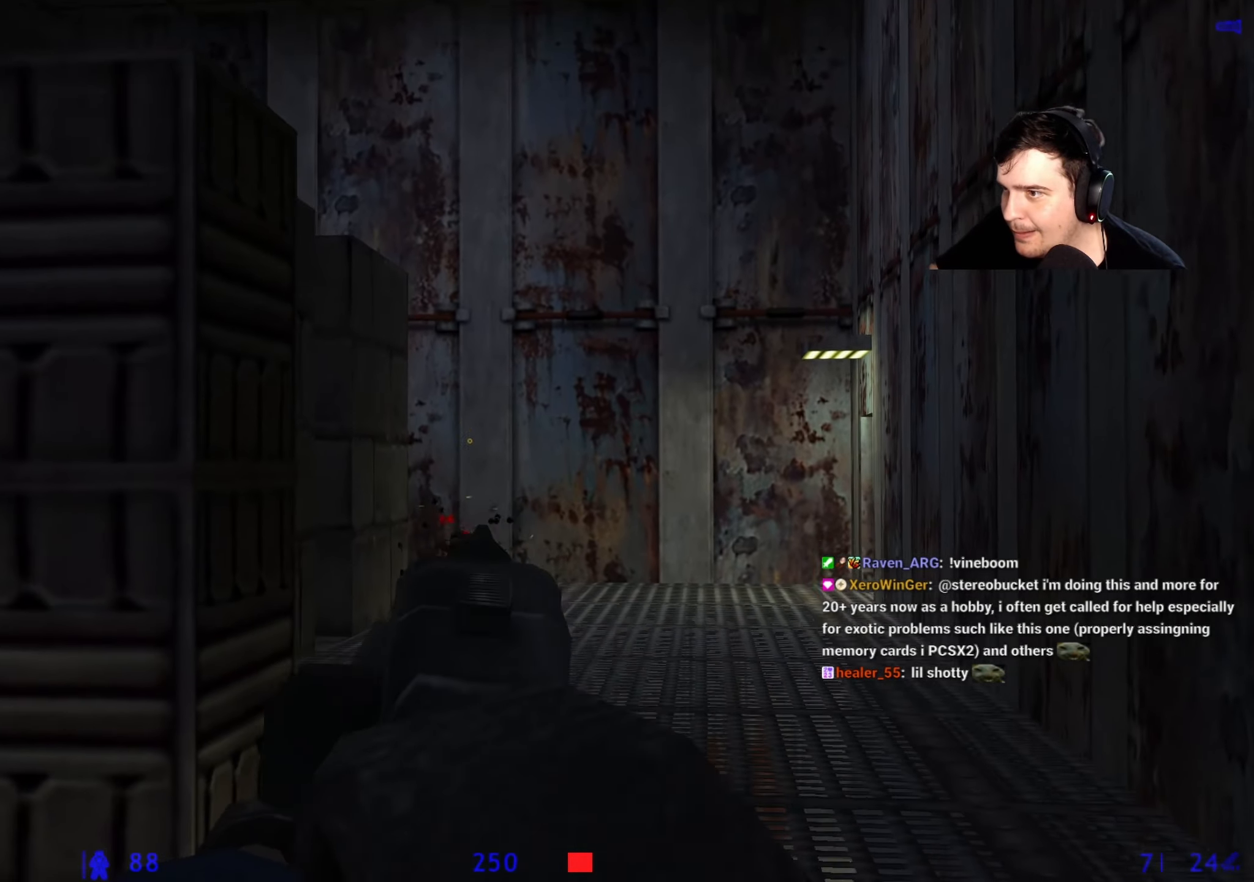
{"keys": [], "events": [[150, "d", "down"], [200, "d", "up"], [334, "d", "down"], [384, "d", "up"], [384, "w", "up"]]}
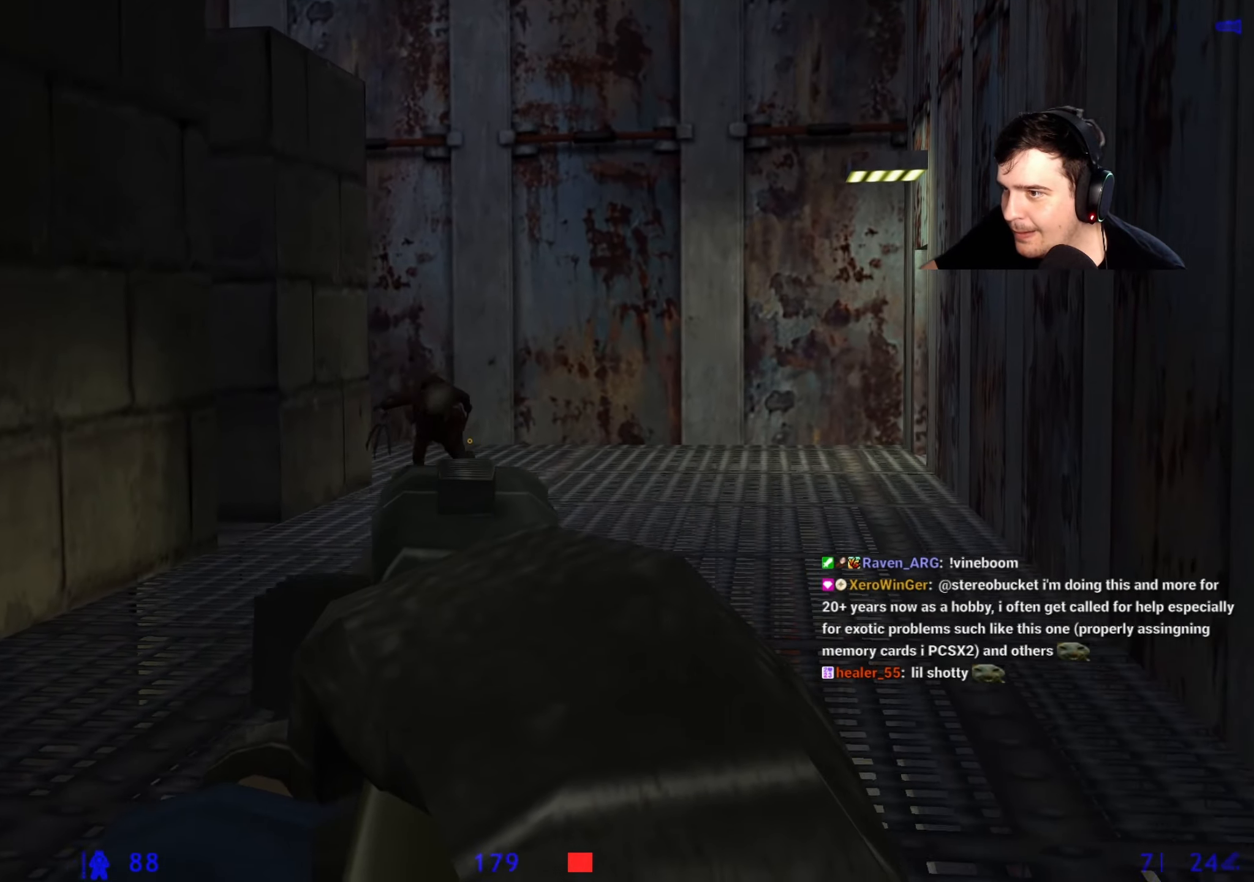
{"keys": ["w"], "events": [[350, "d", "down"], [400, "w", "down"], [500, "d", "up"]]}
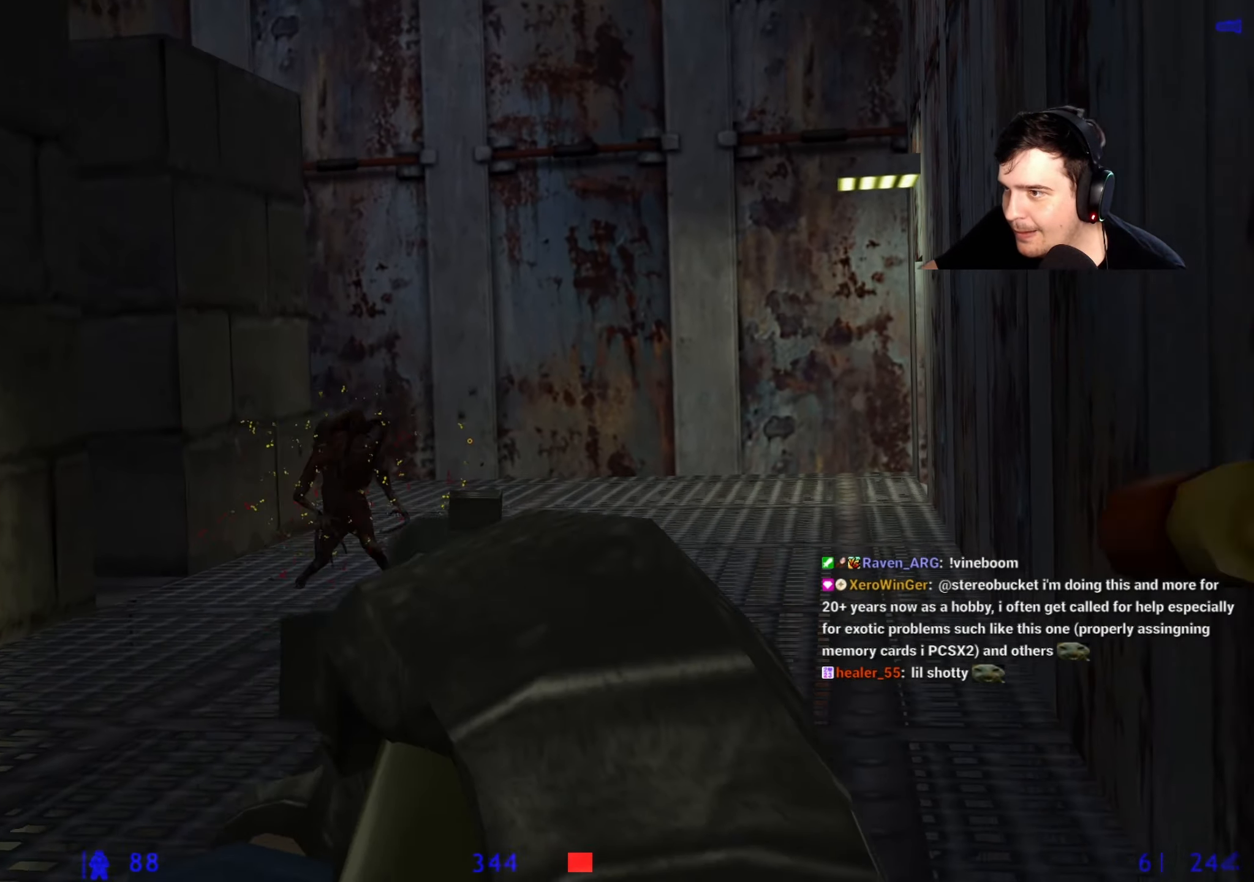
{"keys": ["w"], "events": []}
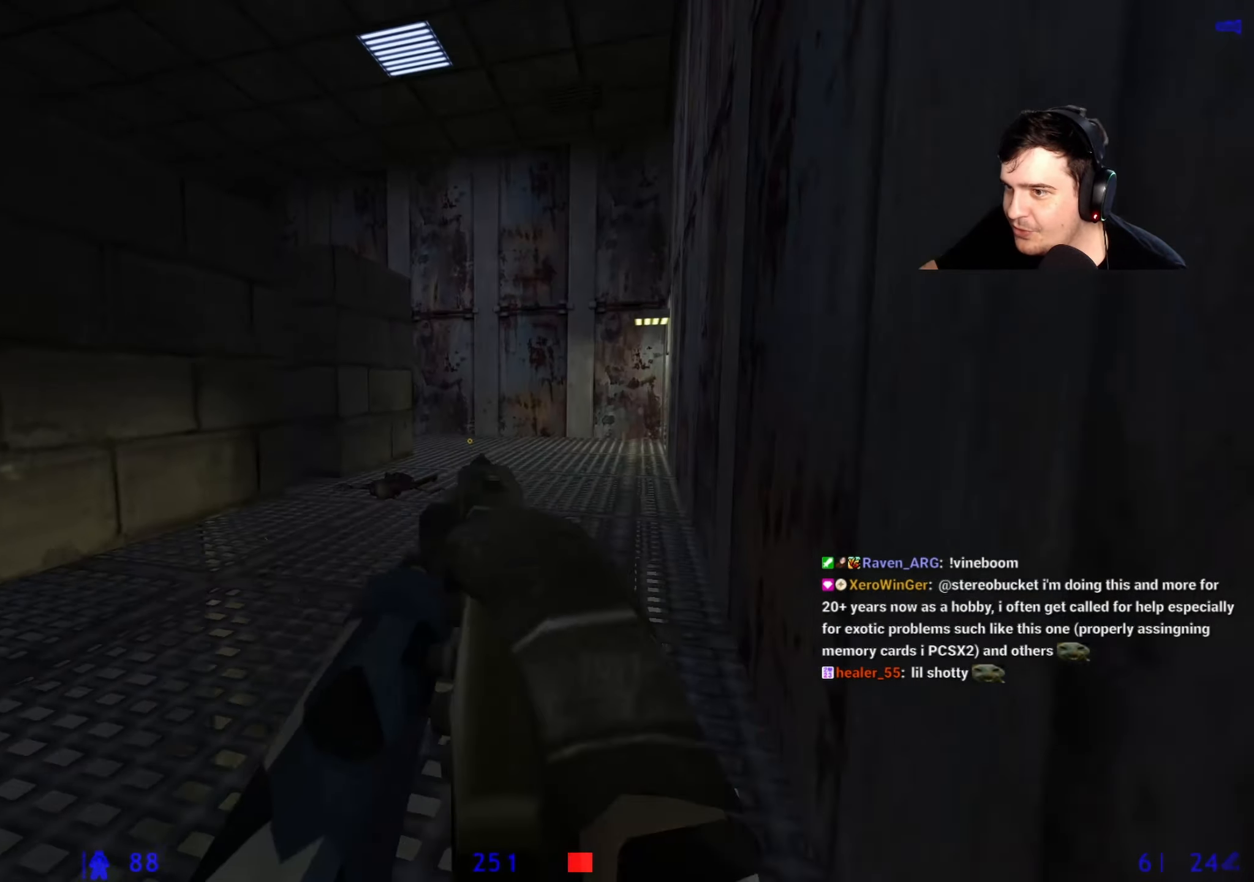
{"keys": ["d", "w"], "events": [[484, "d", "down"]]}
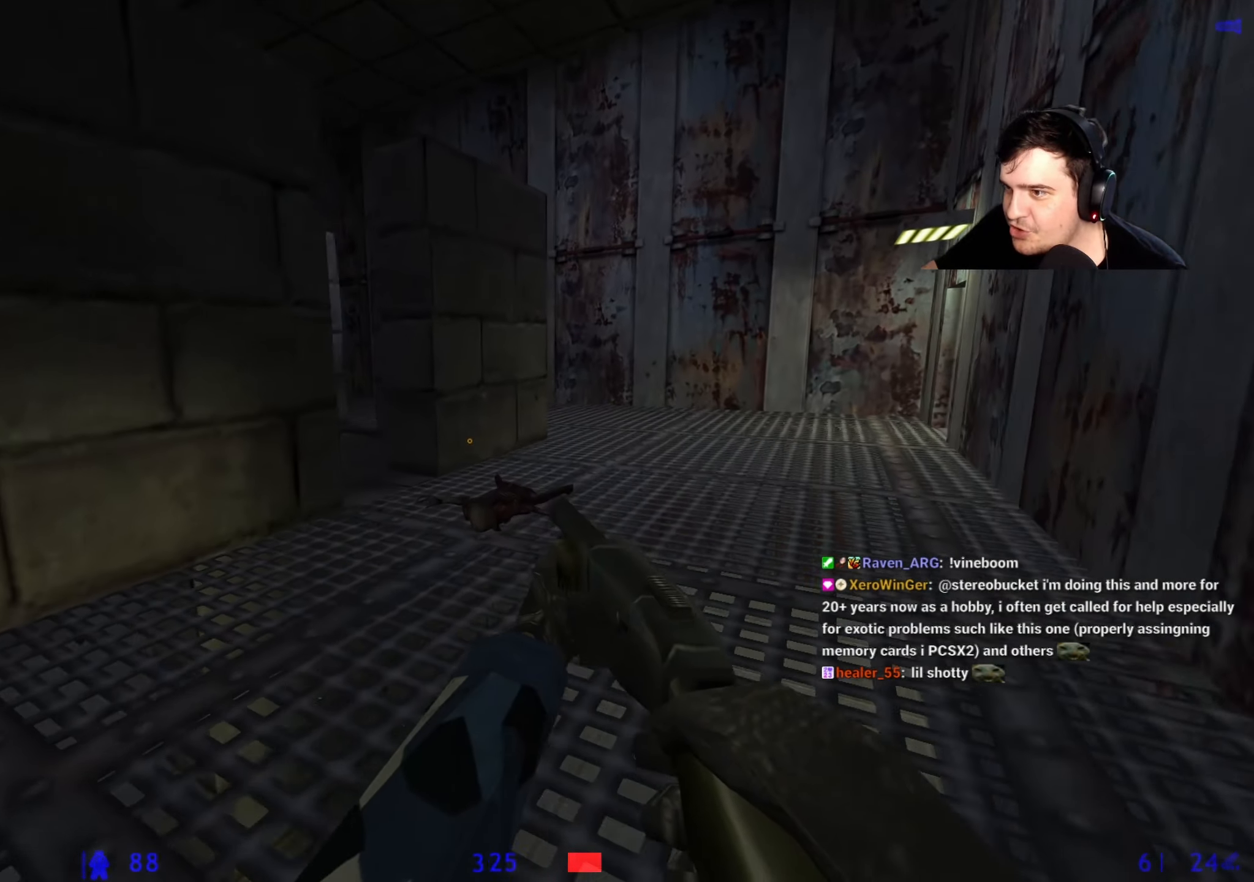
{"keys": ["w"], "events": [[500, "d", "up"]]}
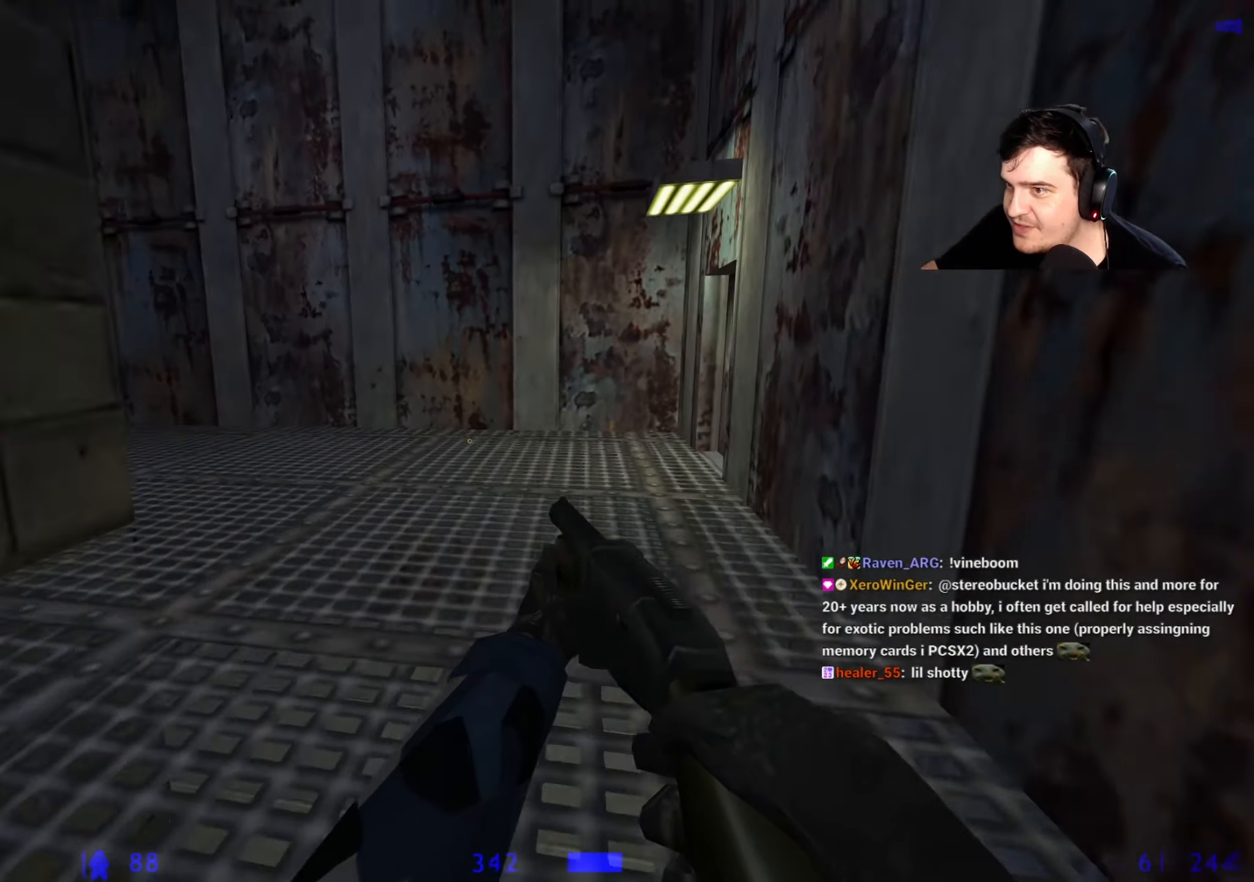
{"keys": ["d"], "events": [[134, "a", "down"], [217, "a", "up"], [317, "d", "down"], [467, "w", "up"]]}
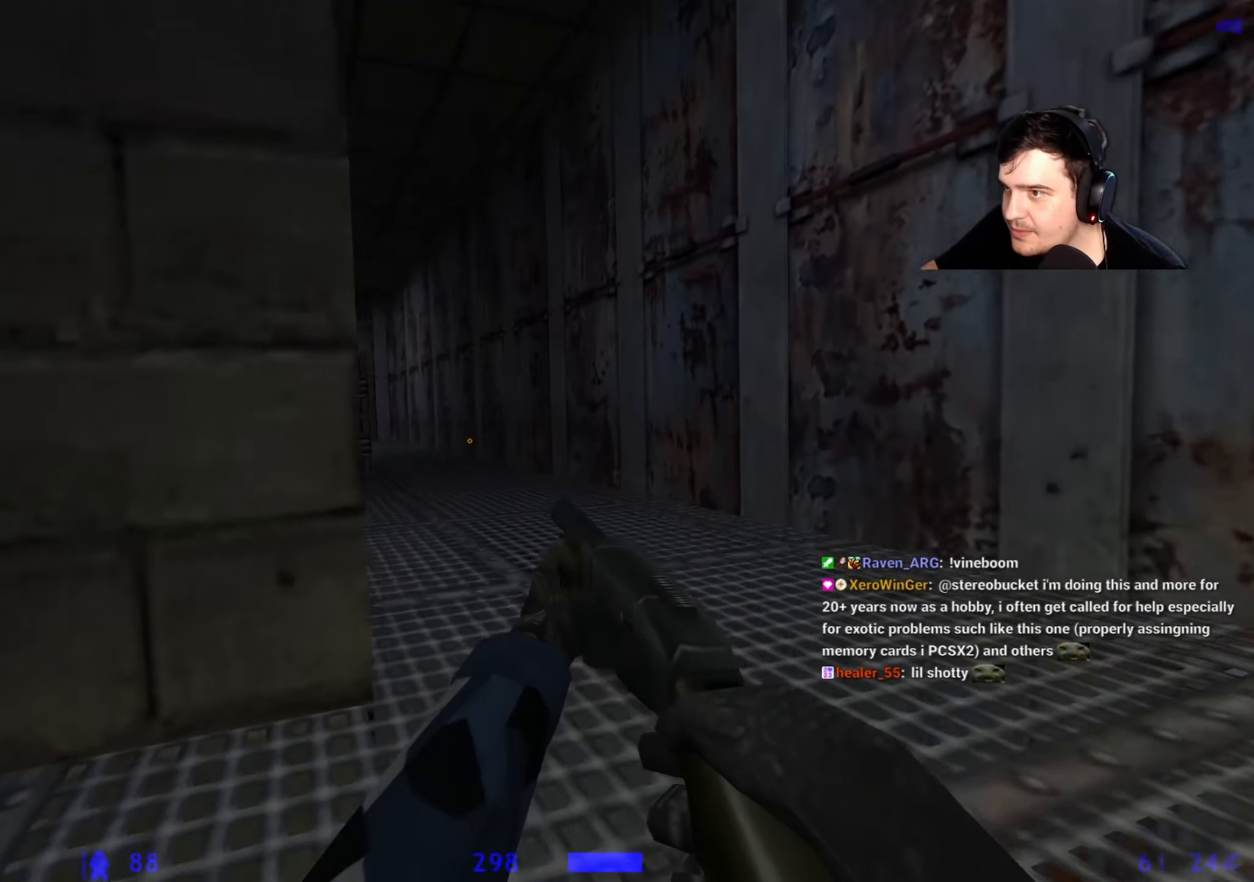
{"keys": ["a"], "events": [[100, "a", "down"], [100, "d", "up"], [200, "a", "up"], [284, "d", "down"], [350, "d", "up"], [384, "a", "down"]]}
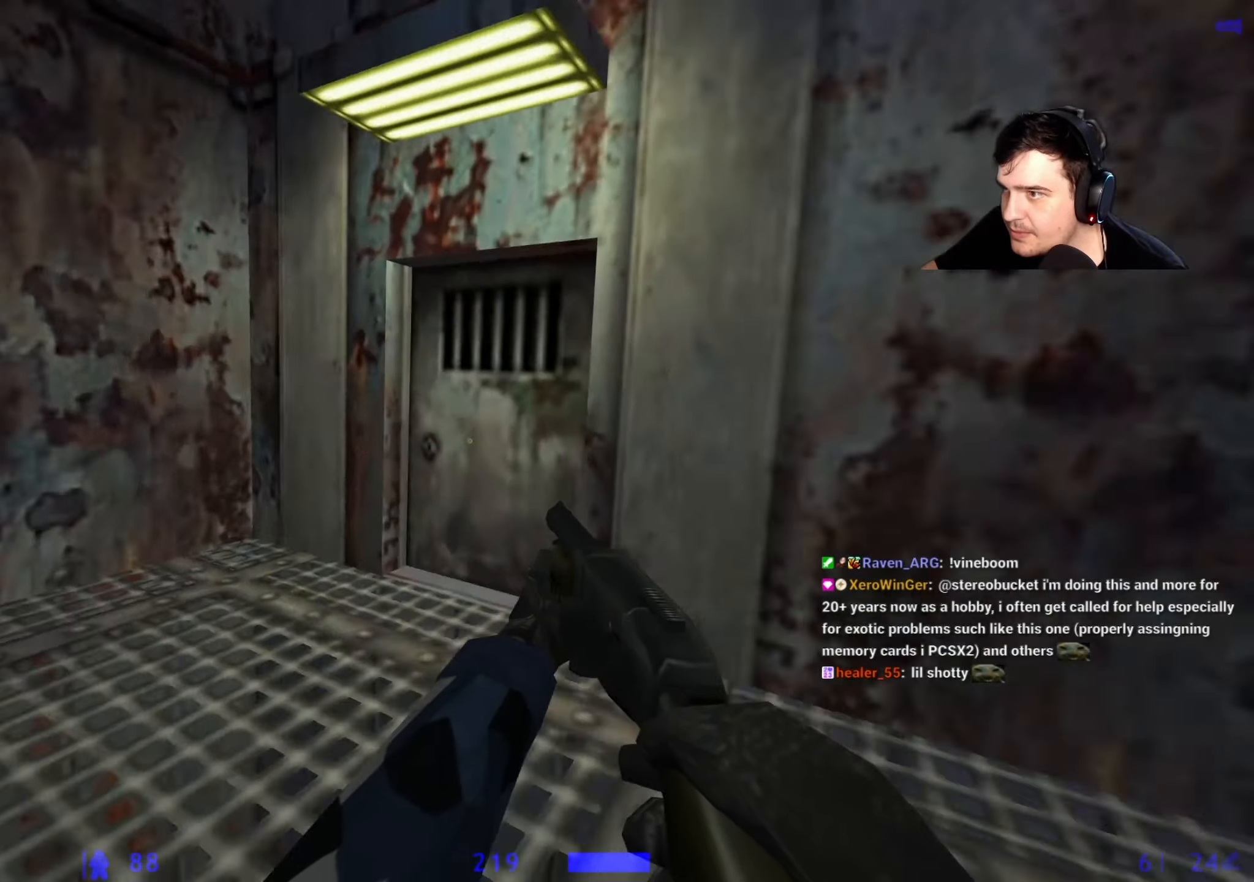
{"keys": ["w"], "events": [[117, "w", "down"], [167, "a", "up"], [400, "d", "down"], [500, "d", "up"]]}
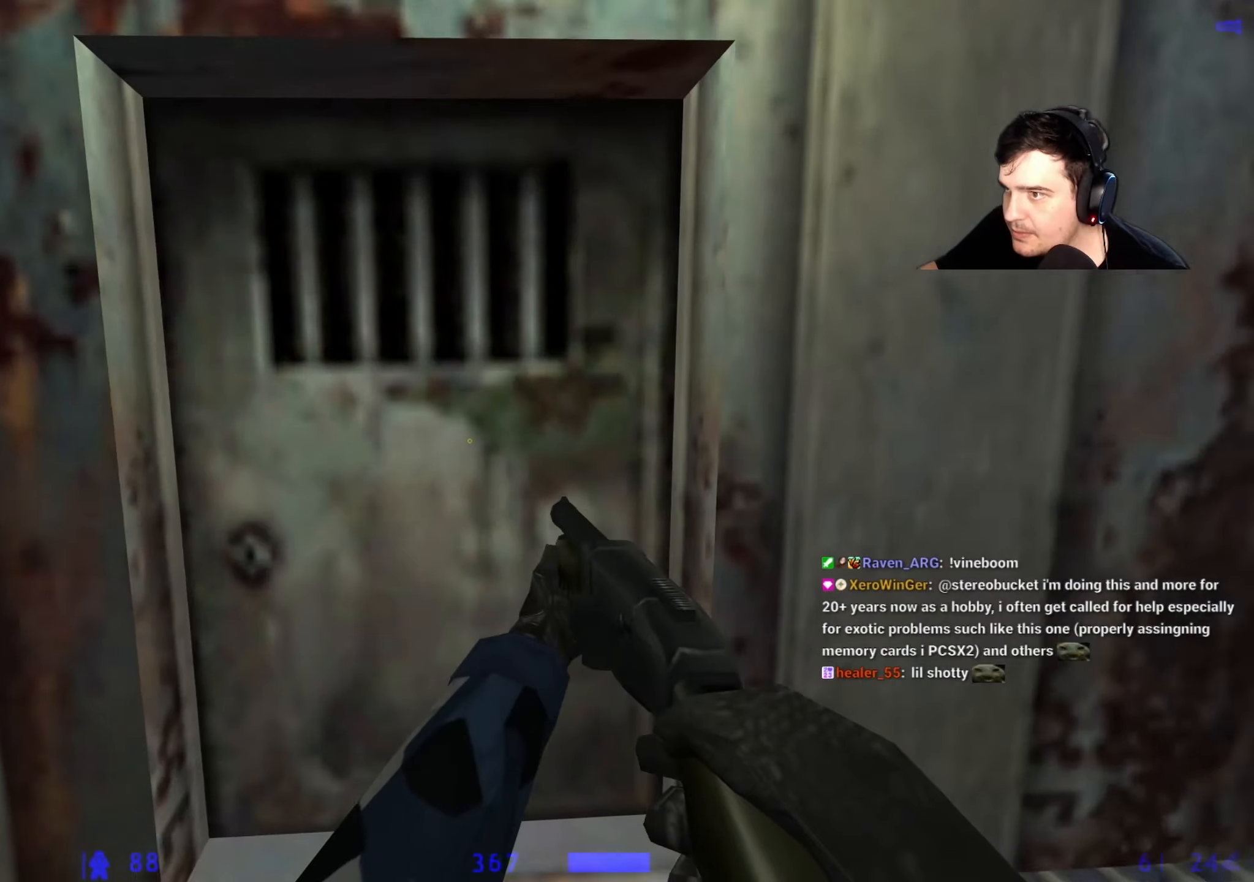
{"keys": [], "events": [[184, "a", "down"], [234, "a", "up"], [317, "w", "up"], [367, "r", "down"], [467, "r", "up"]]}
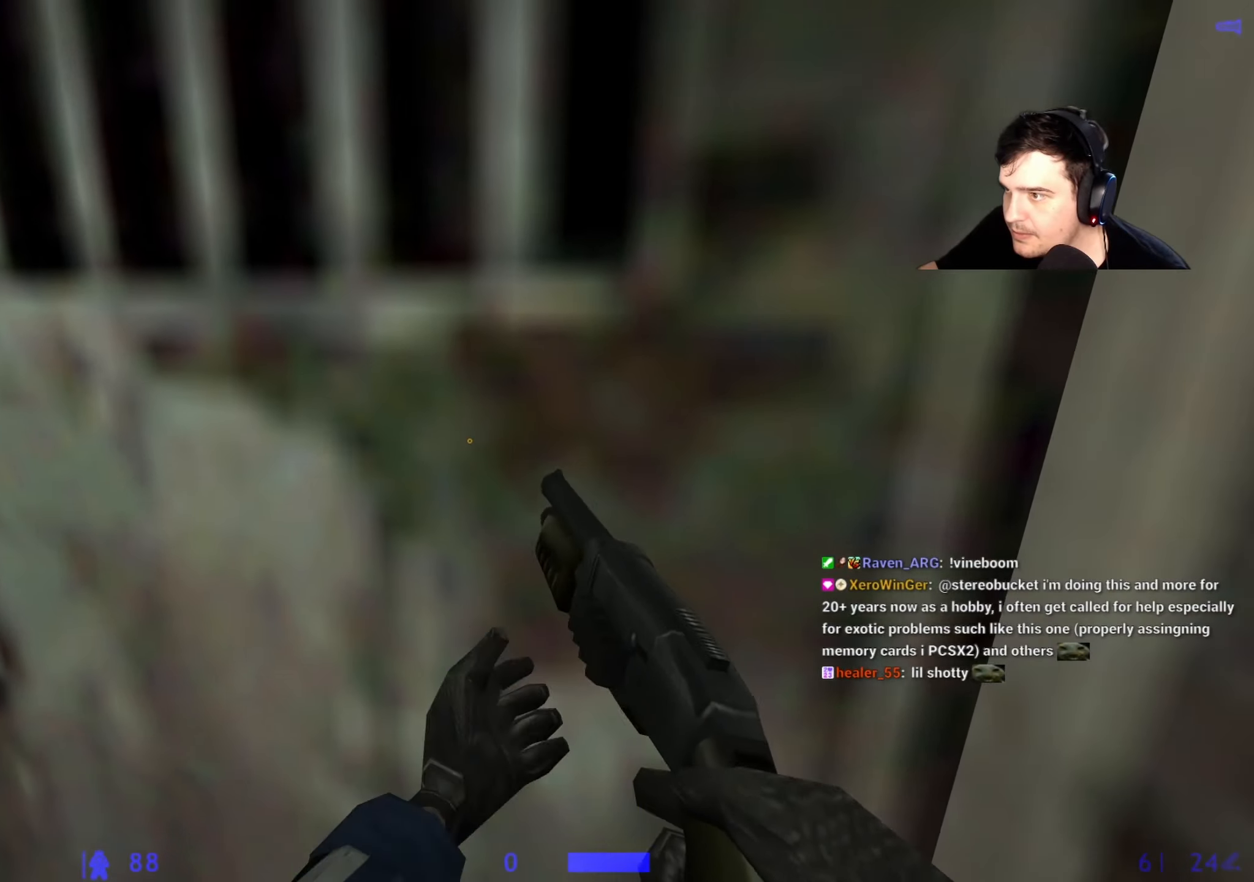
{"keys": ["w"], "events": [[50, "w", "down"], [200, "w", "up"], [234, "a", "down"], [334, "a", "up"], [434, "w", "down"]]}
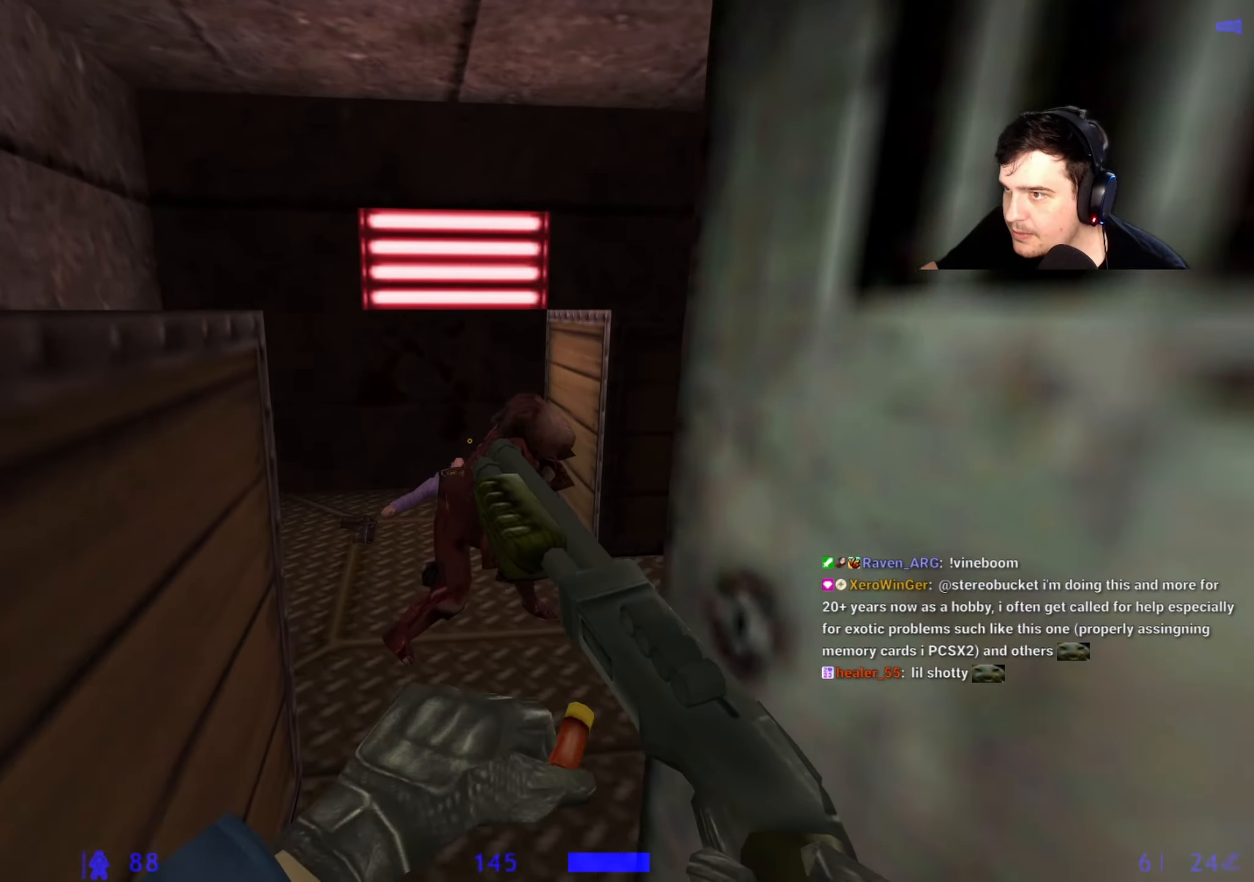
{"keys": [], "events": [[117, "w", "up"]]}
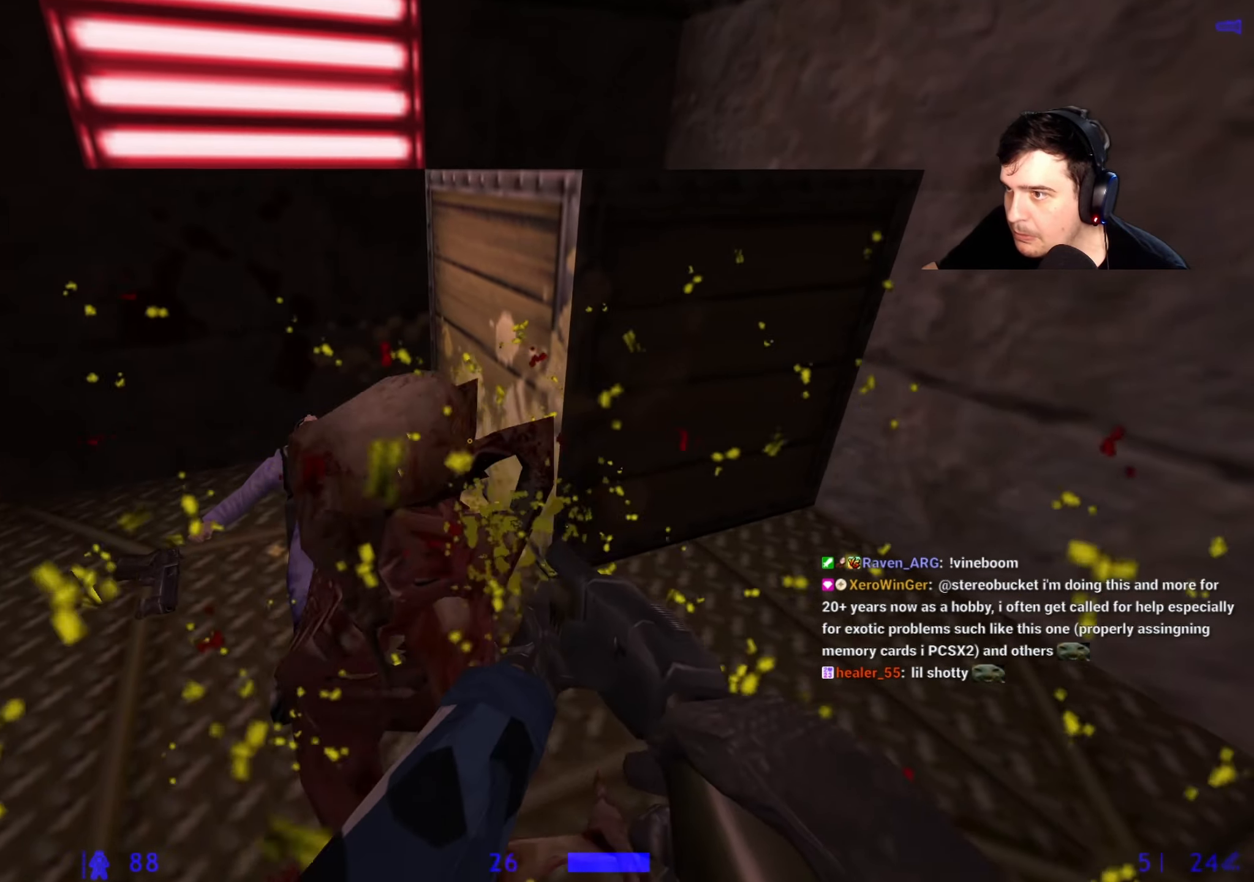
{"keys": [], "events": [[84, "s", "down"], [234, "s", "up"]]}
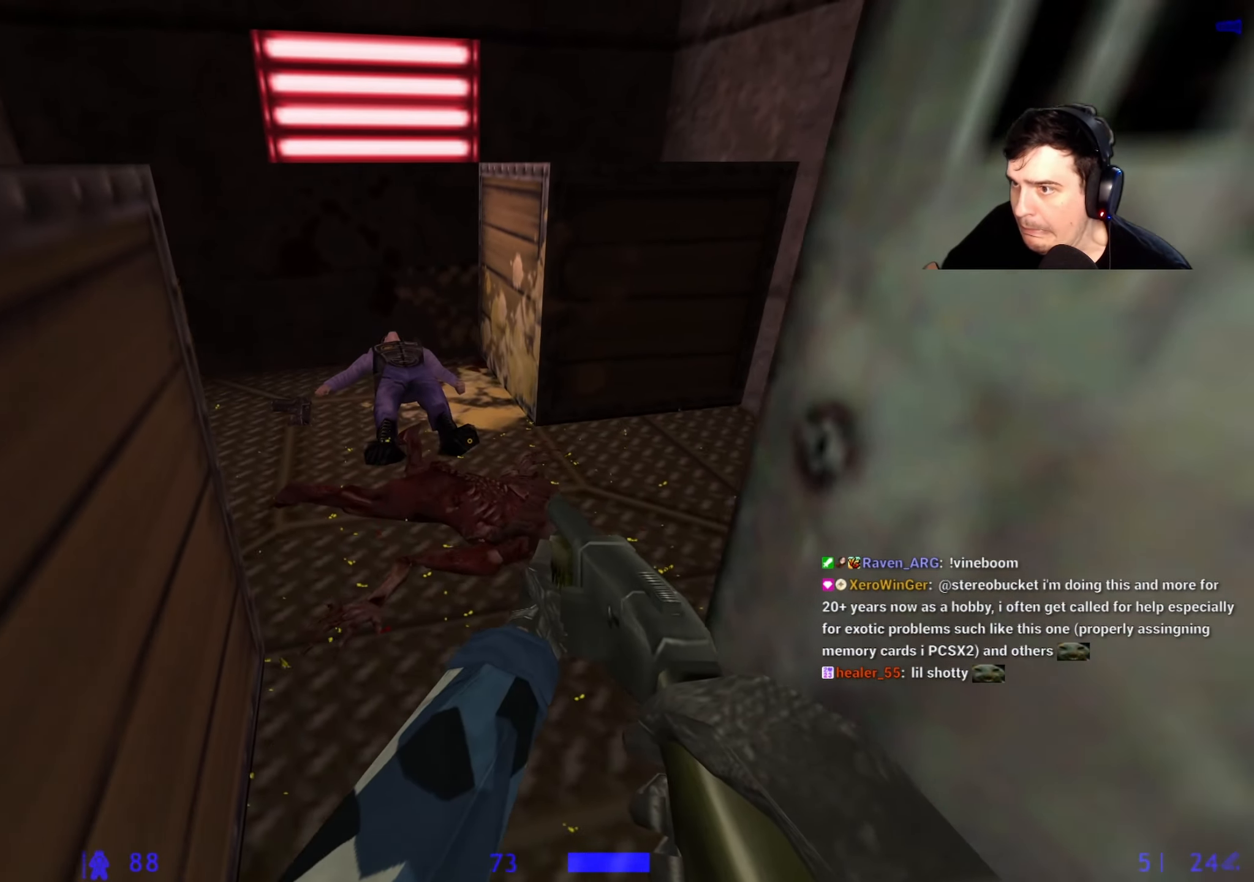
{"keys": ["a", "w"], "events": [[150, "w", "down"], [234, "r", "down"], [334, "r", "up"], [434, "a", "down"]]}
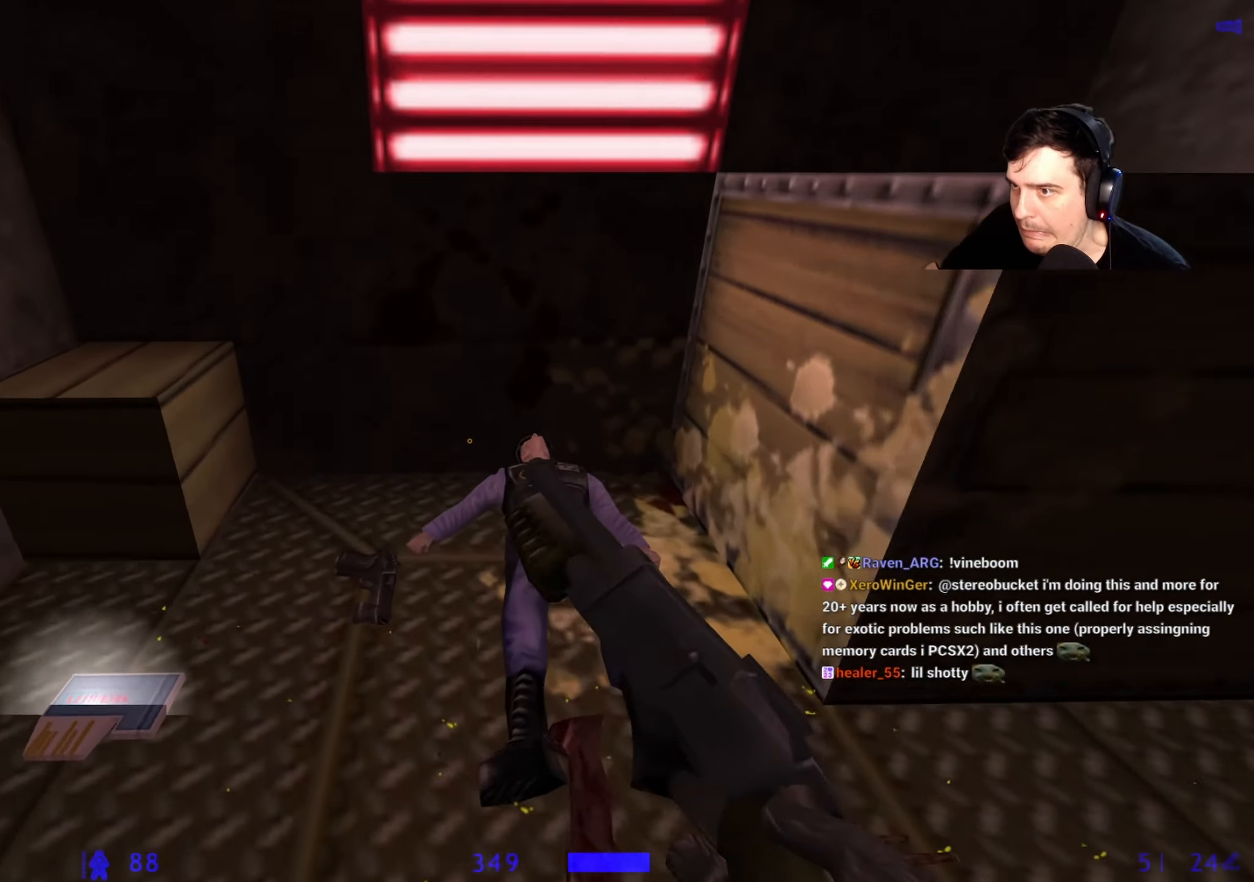
{"keys": [], "events": [[17, "a", "up"], [184, "d", "down"], [184, "w", "up"], [300, "d", "up"]]}
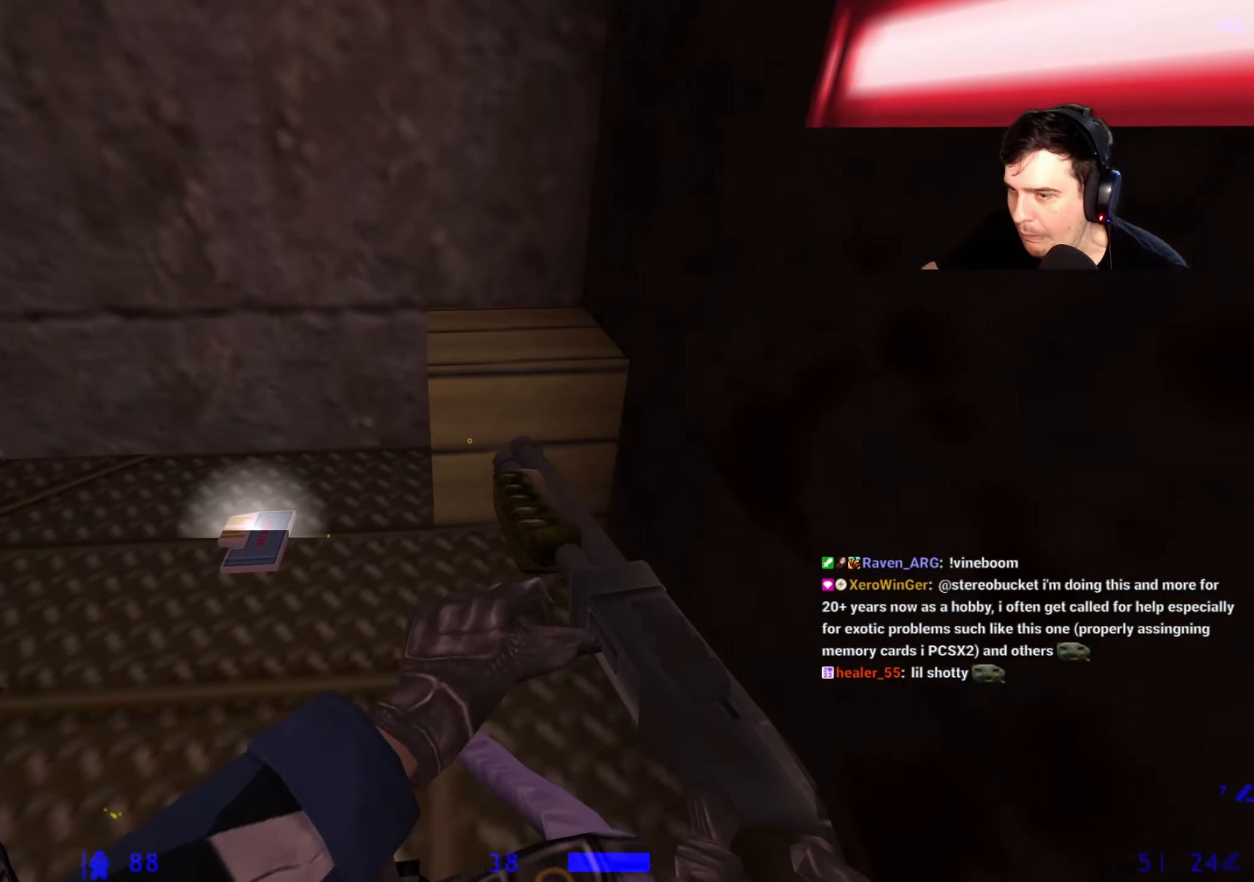
{"keys": [], "events": [[134, "w", "down"], [334, "1", "down"], [334, "w", "up"], [367, "1", "up"]]}
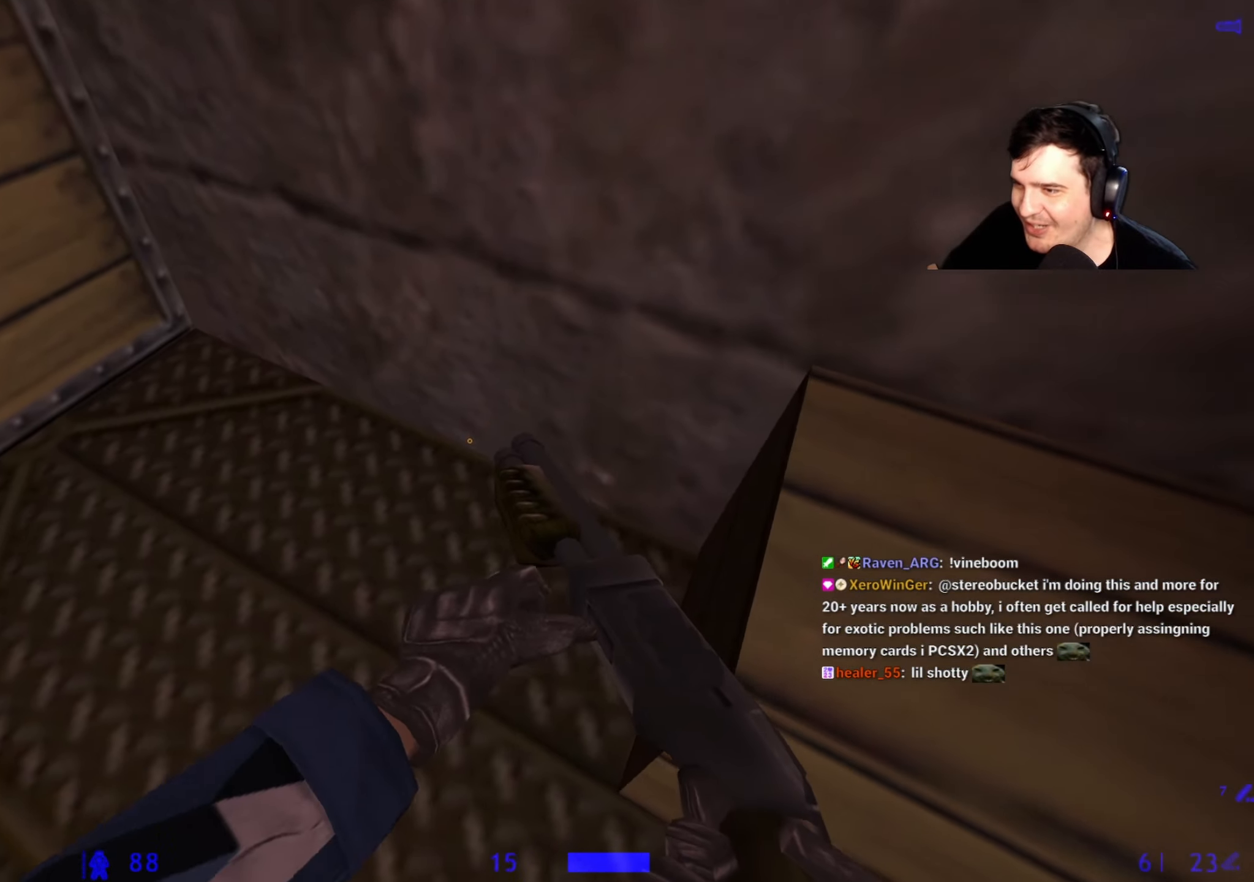
{"keys": [], "events": [[150, "a", "down"], [150, "w", "down"], [200, "a", "up"], [284, "w", "up"]]}
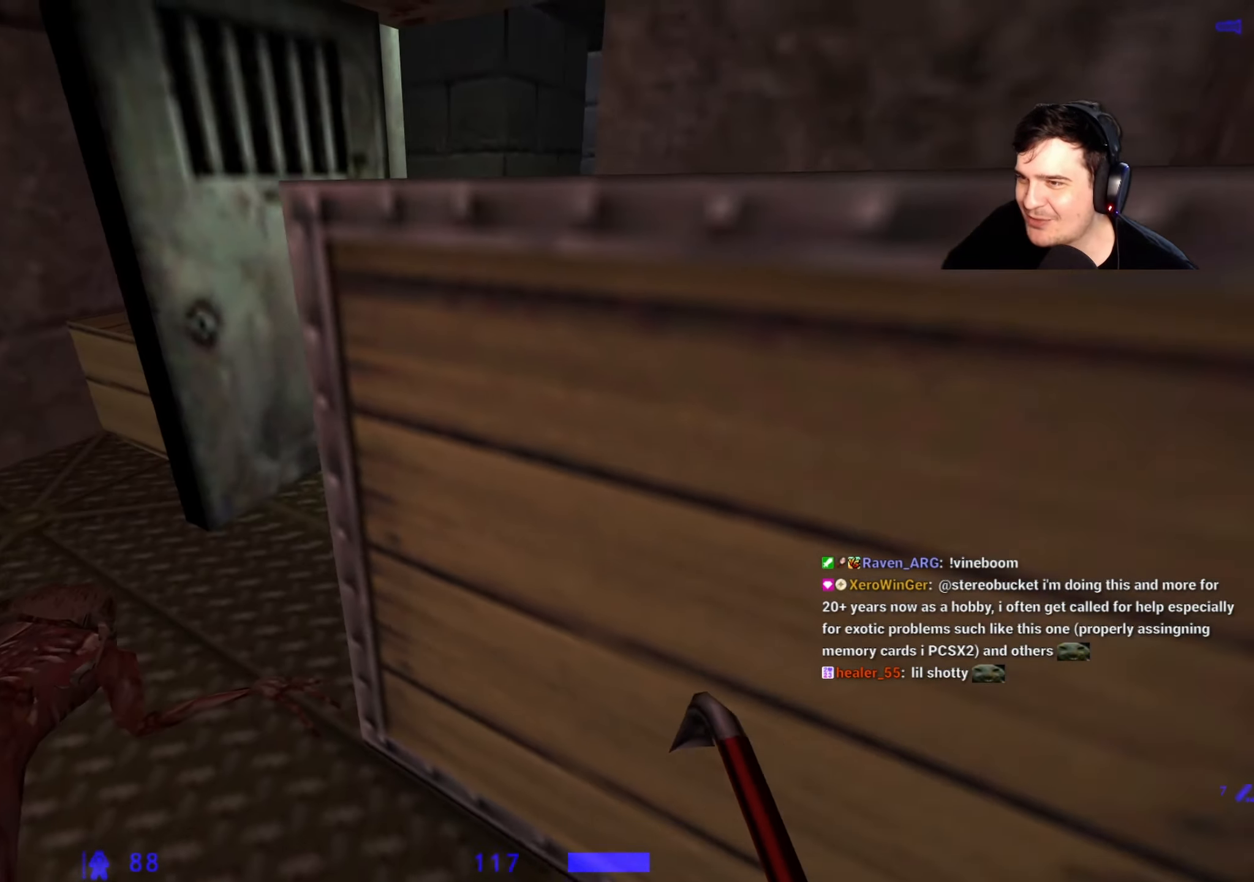
{"keys": ["w"], "events": [[450, "w", "down"]]}
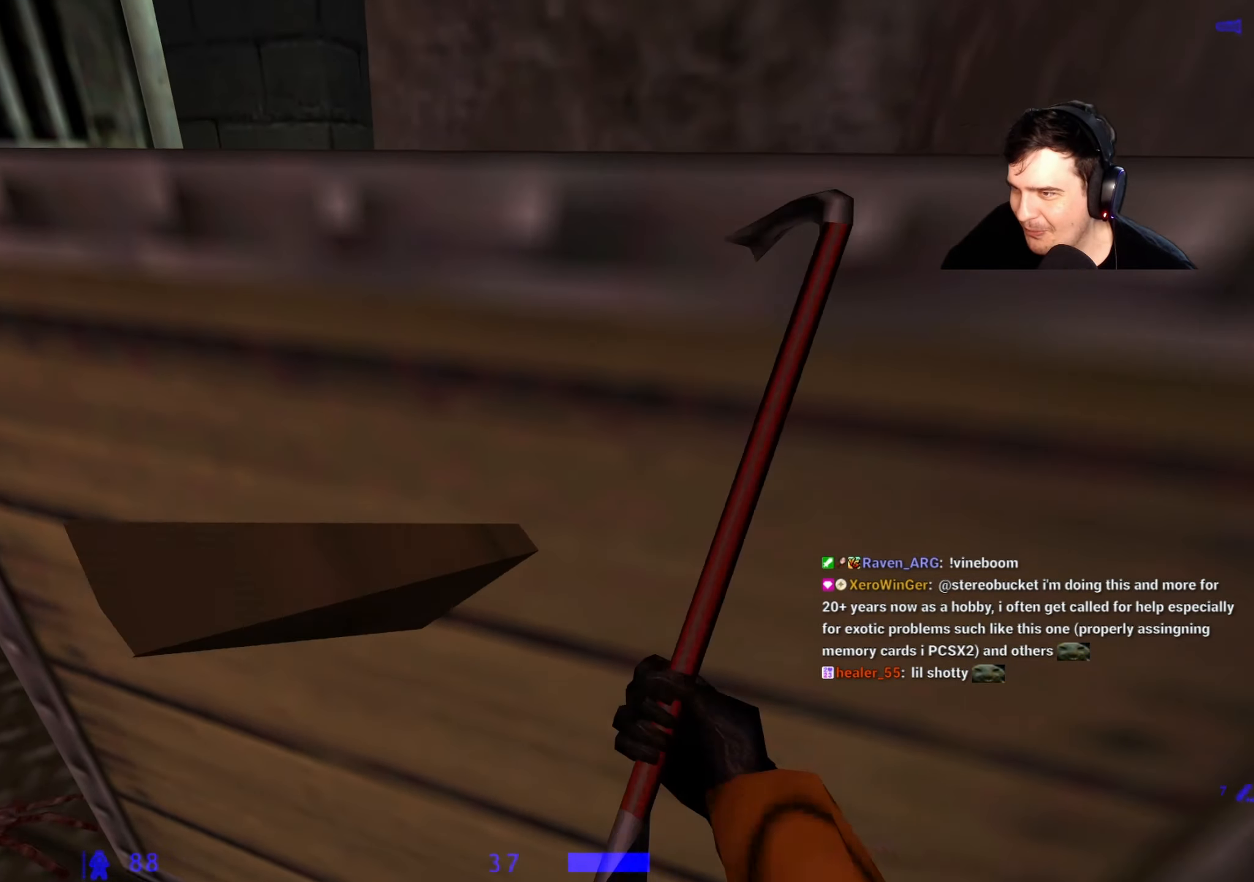
{"keys": ["a", "w"], "events": [[134, "w", "up"], [467, "w", "down"], [500, "a", "down"]]}
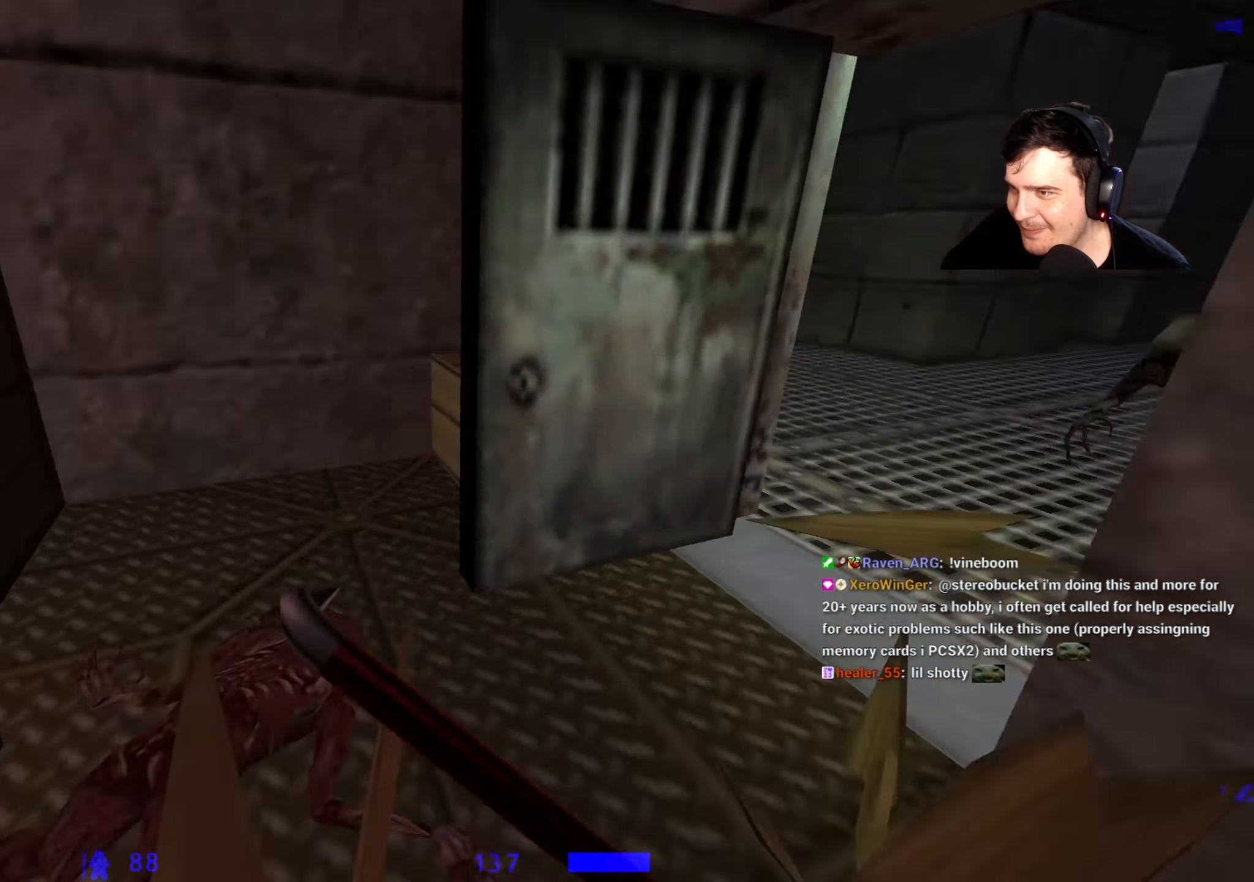
{"keys": ["w"], "events": [[250, "a", "up"], [250, "d", "down"], [384, "d", "up"]]}